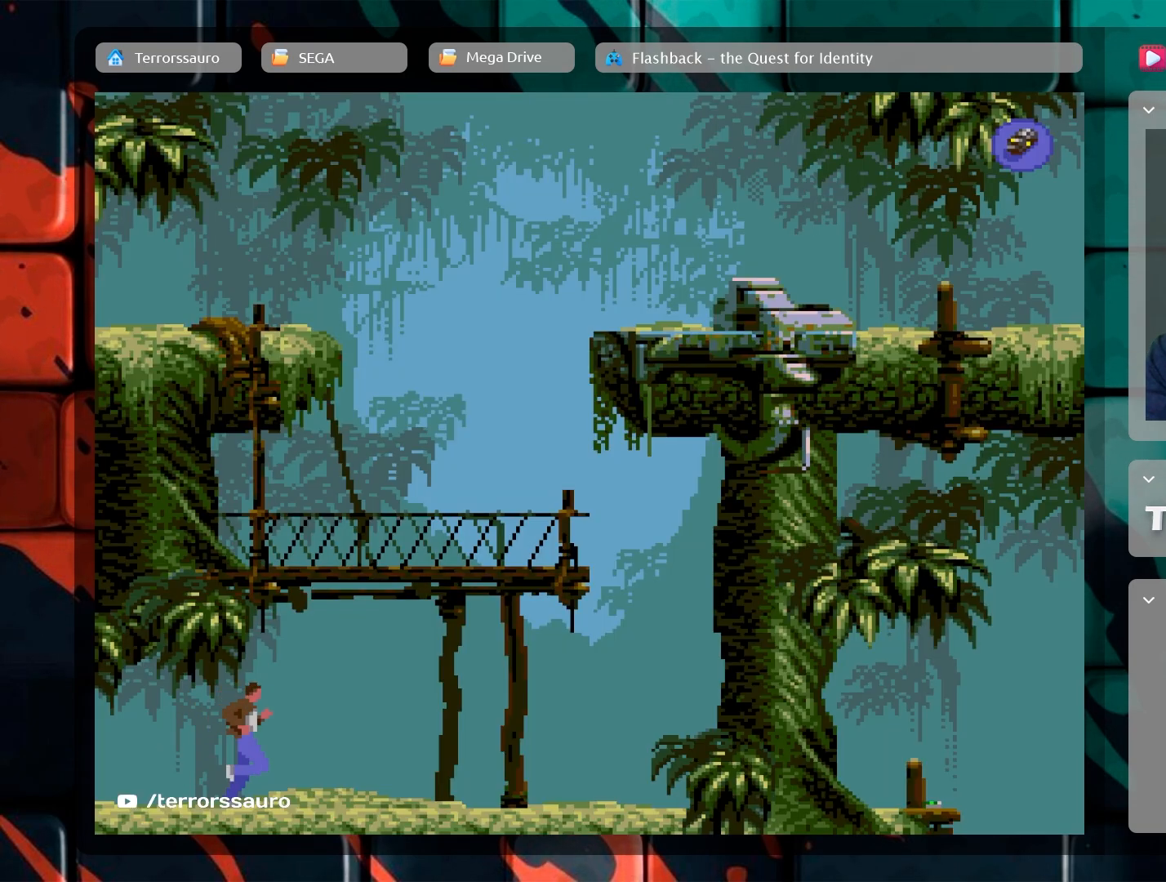
Gameplay with a controller (Xbox layout); each line is a JSON object with the inputs held at the frame after it. "events" lists button and stick changes between this image and that frame as [ms after this image, input, new state], when the widget could be followed in between. Not read: L3 R3 right_stick.
{"buttons": [], "left_stick": "center", "events": []}
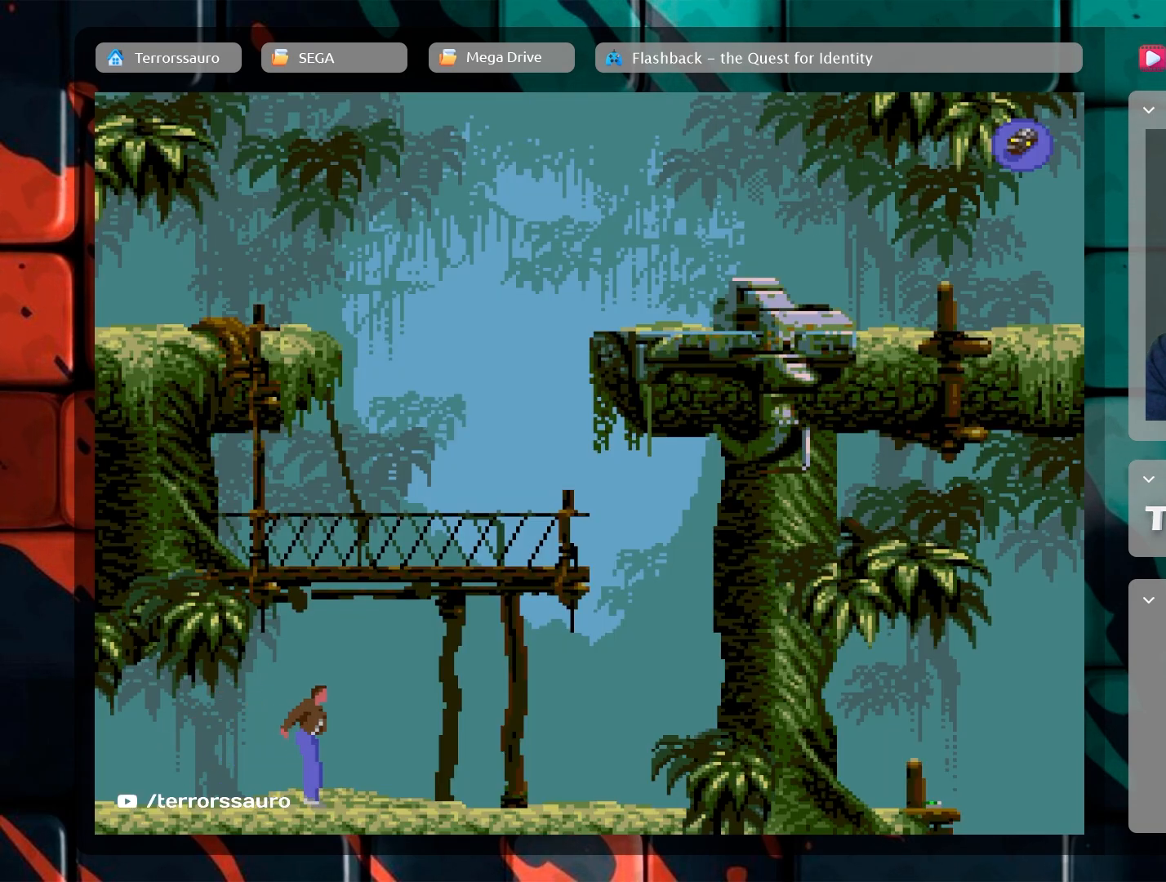
{"buttons": [], "left_stick": "right", "events": [[417, "left_stick", "right"]]}
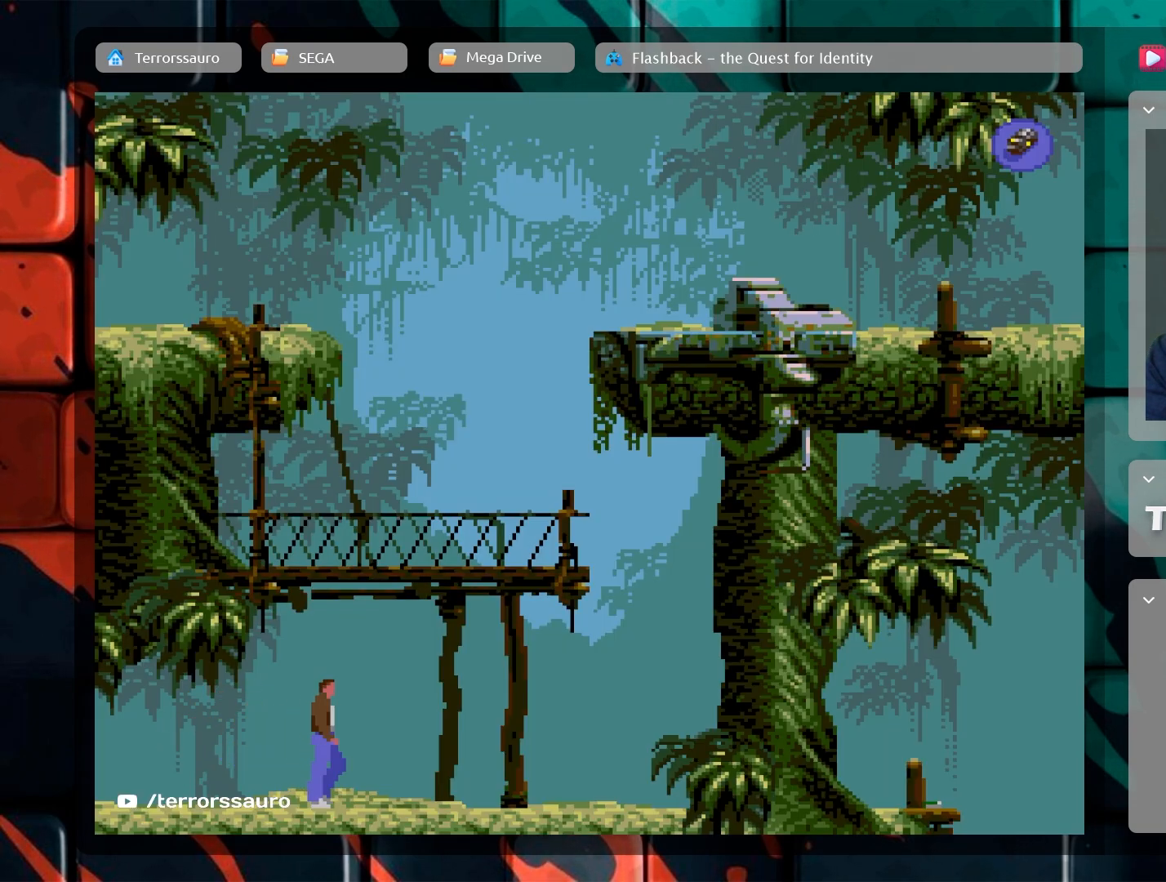
{"buttons": [], "left_stick": "right", "events": []}
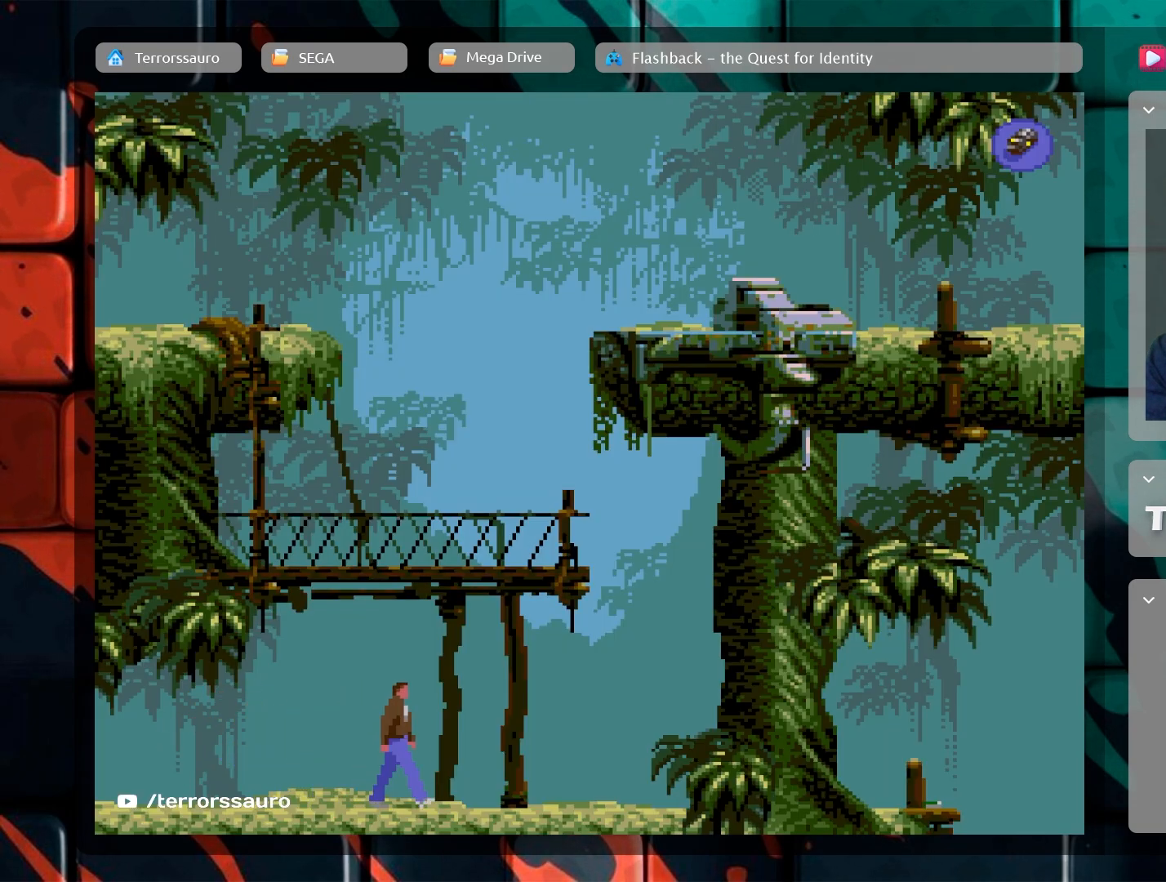
{"buttons": [], "left_stick": "right", "events": []}
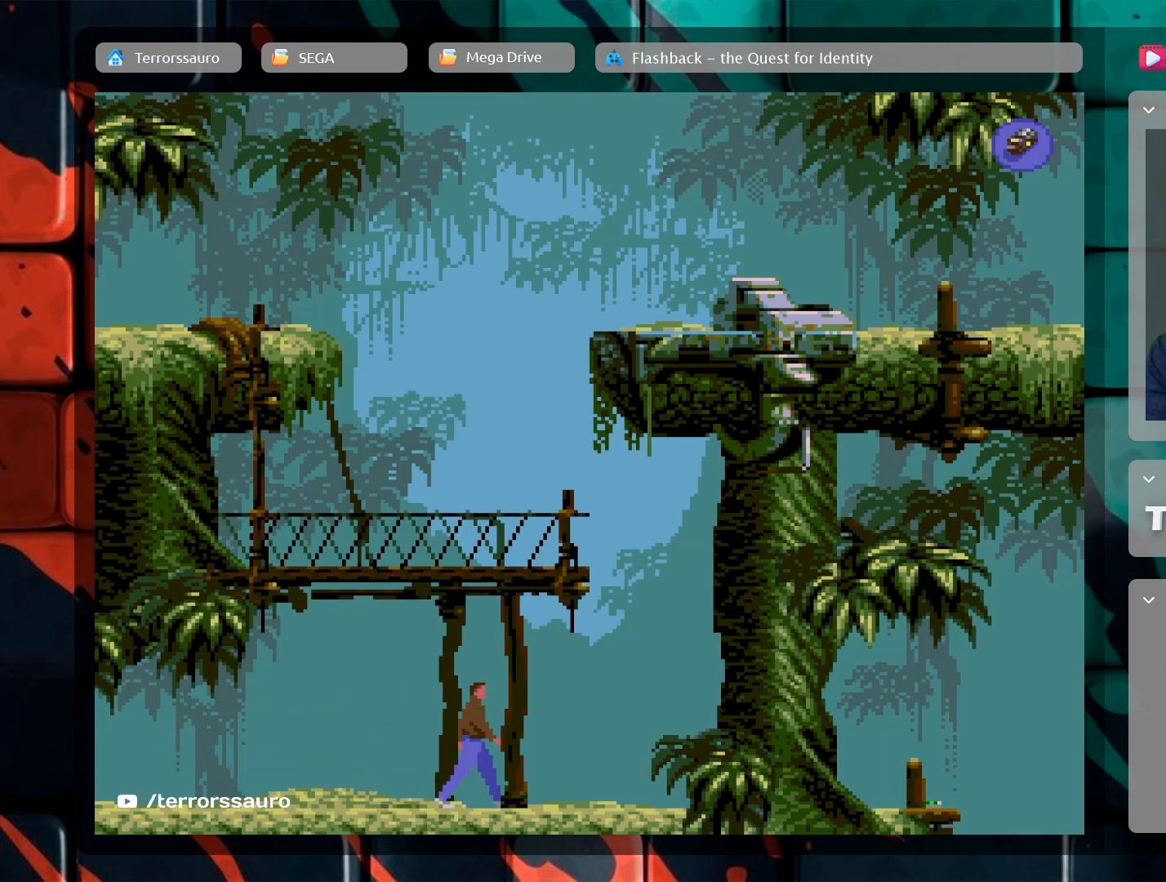
{"buttons": [], "left_stick": "right", "events": []}
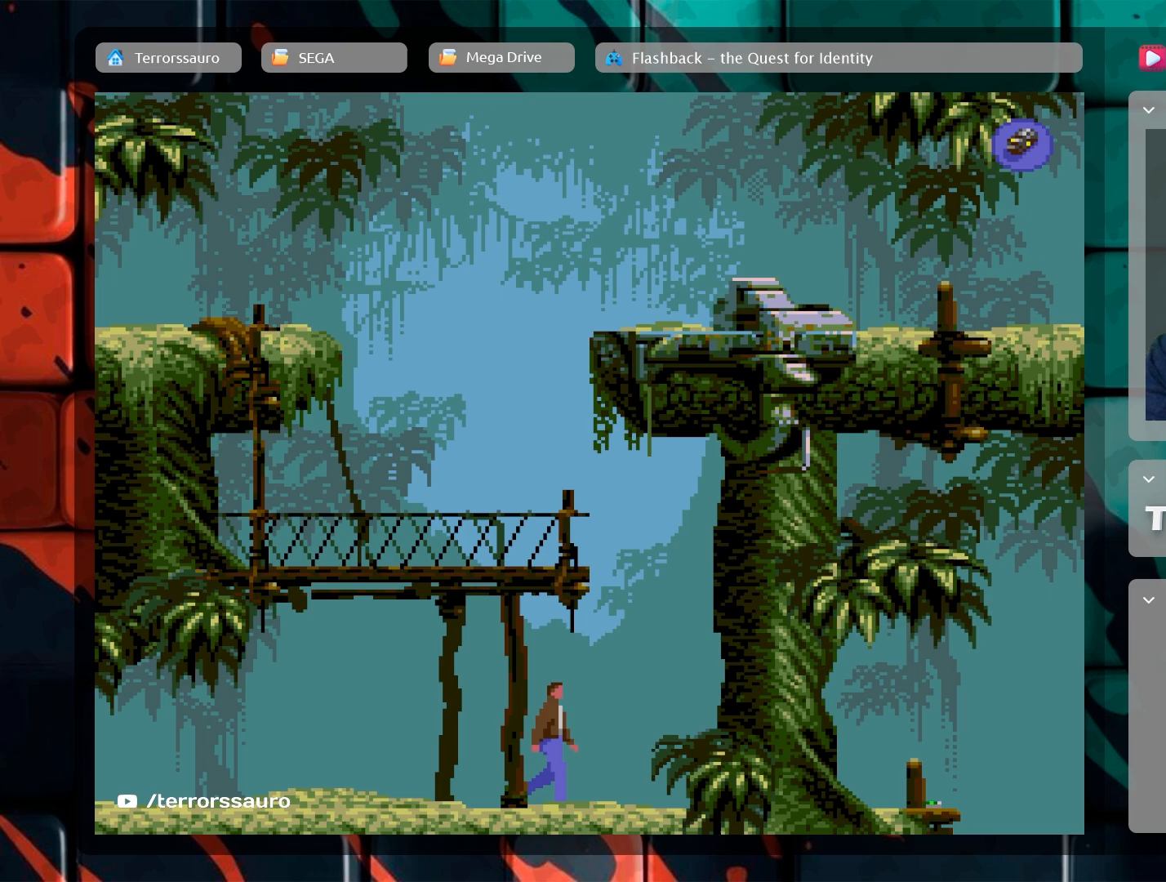
{"buttons": [], "left_stick": "center", "events": [[83, "left_stick", "center"]]}
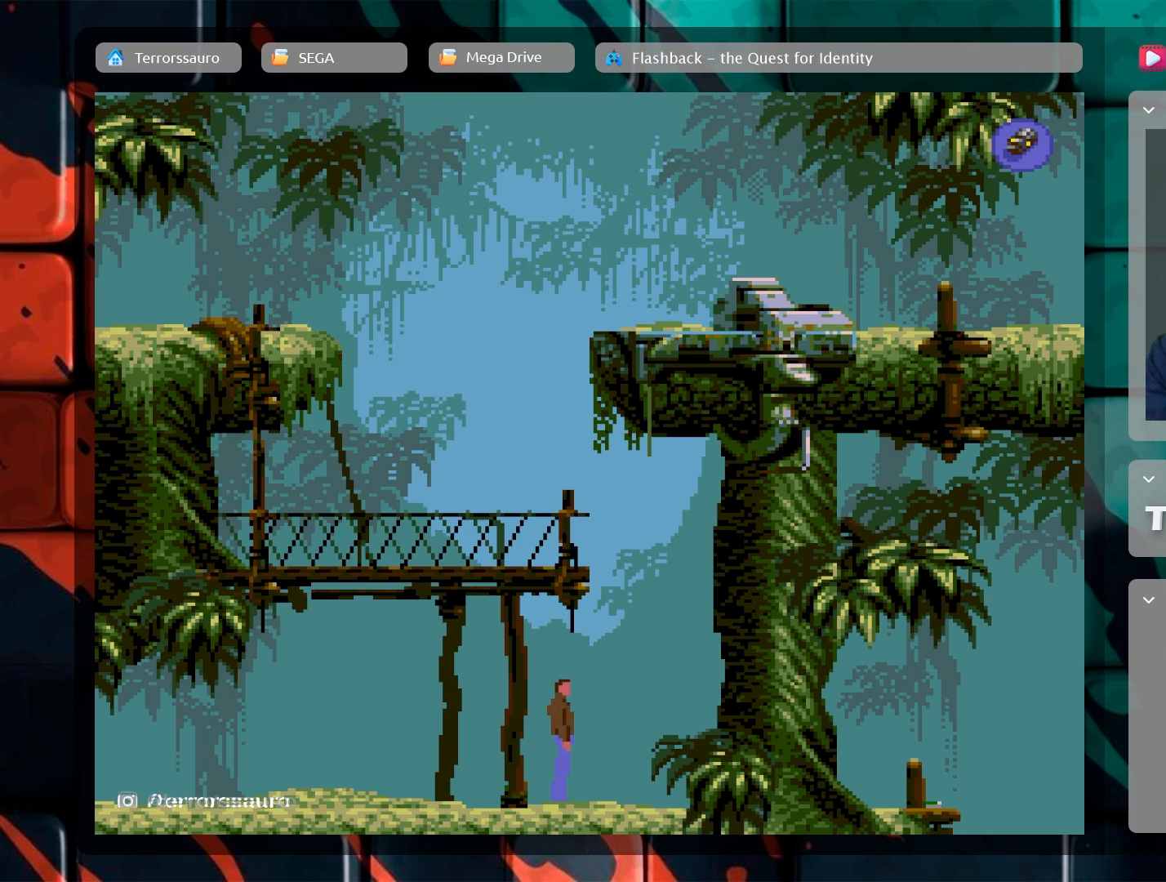
{"buttons": [], "left_stick": "center", "events": []}
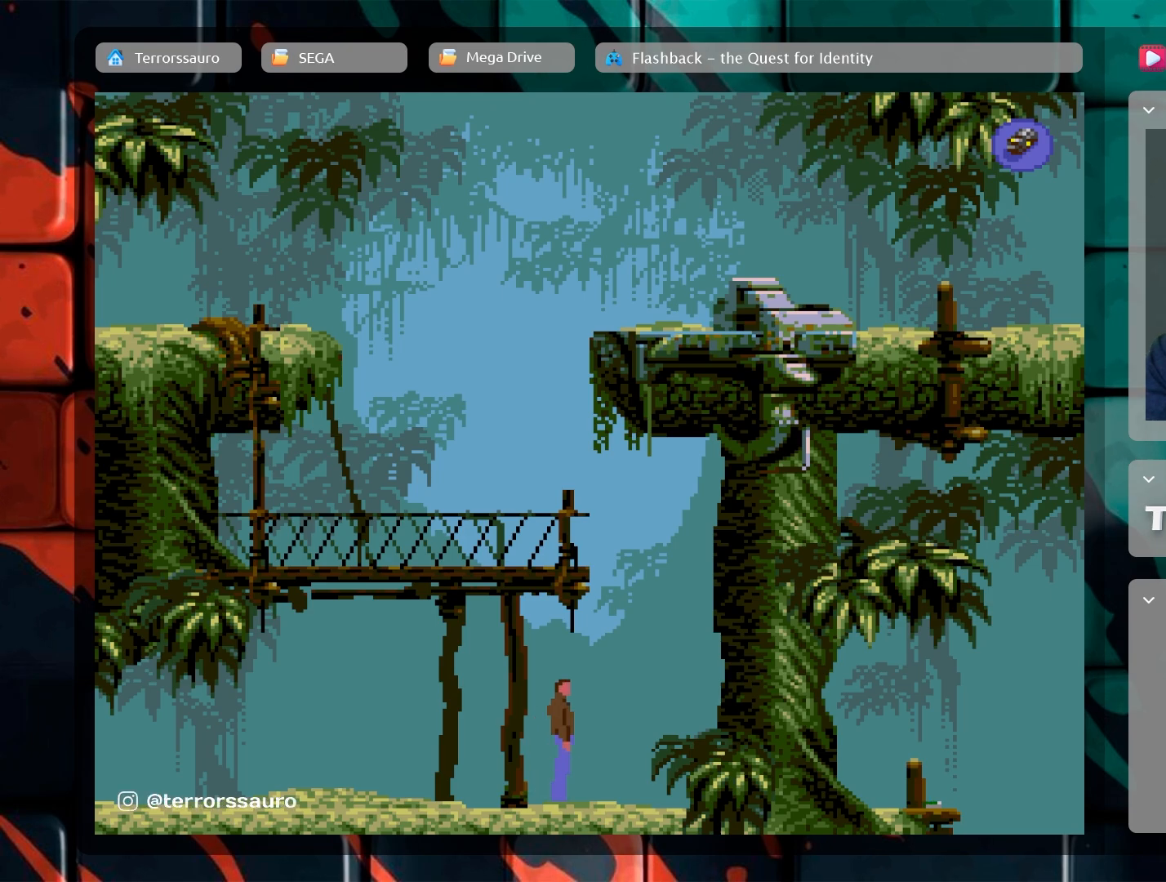
{"buttons": [], "left_stick": "center", "events": []}
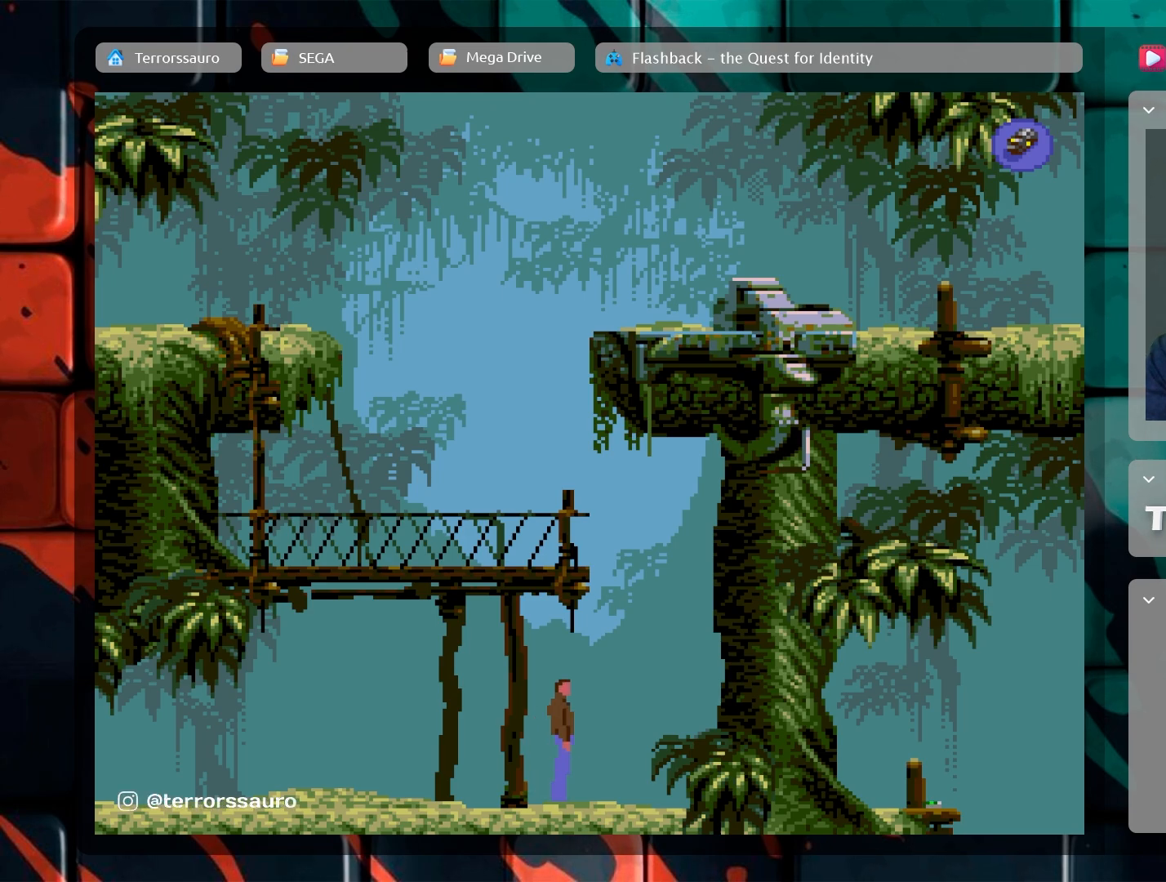
{"buttons": [], "left_stick": "center", "events": []}
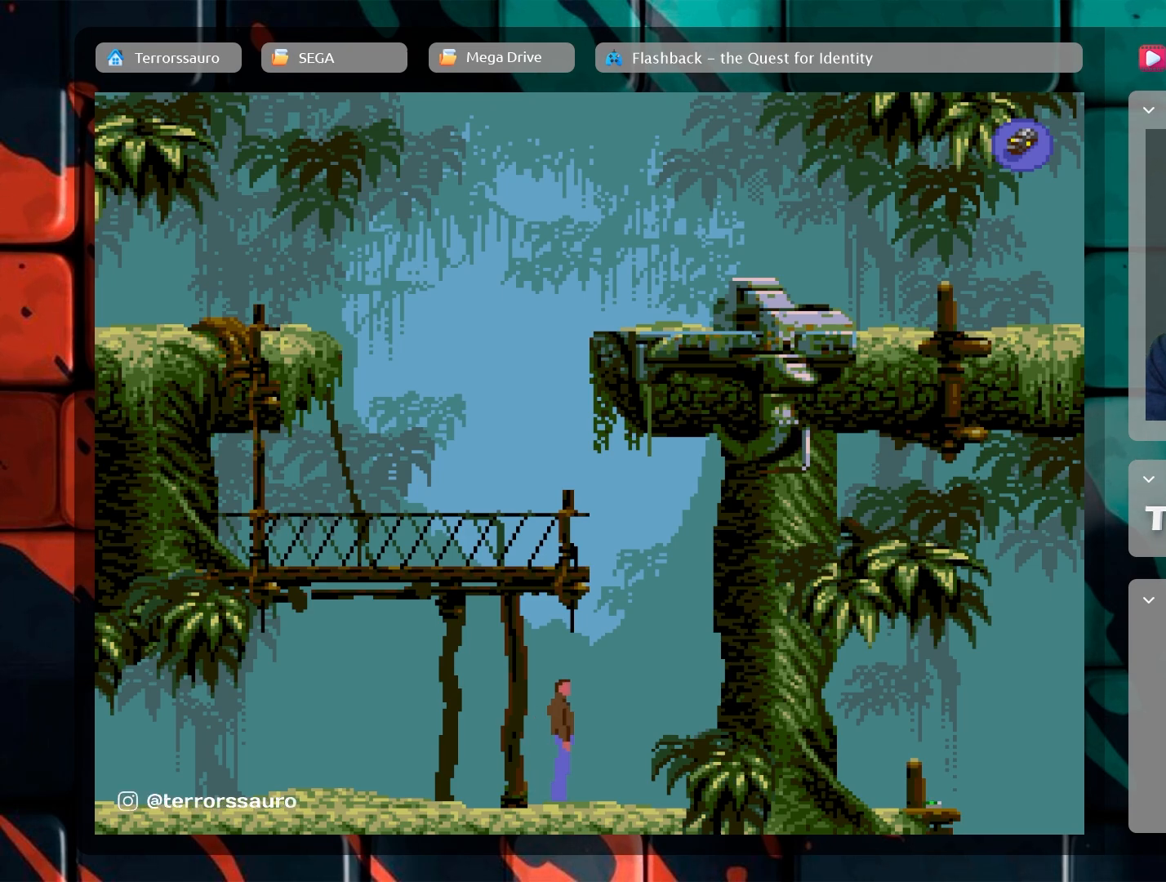
{"buttons": [], "left_stick": "center", "events": [[183, "left_stick", "right"], [317, "left_stick", "center"]]}
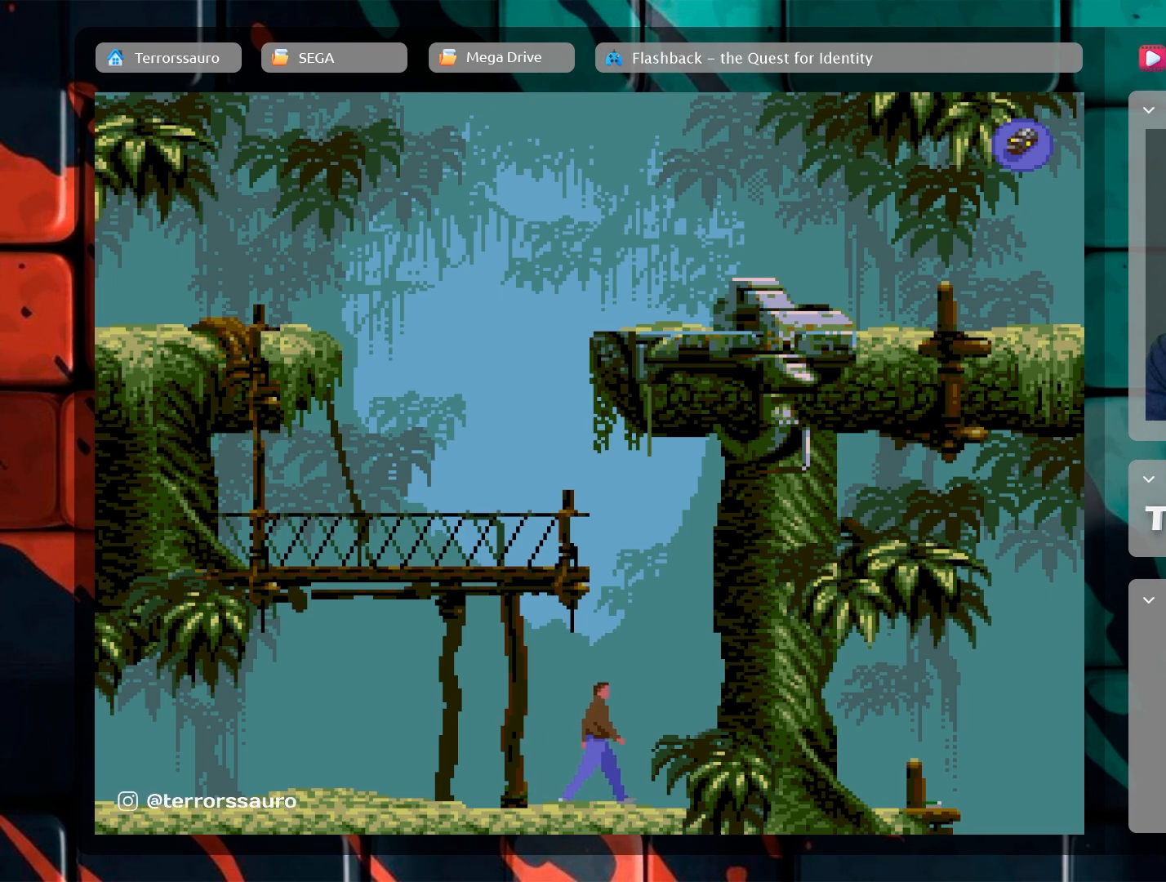
{"buttons": [], "left_stick": "center", "events": []}
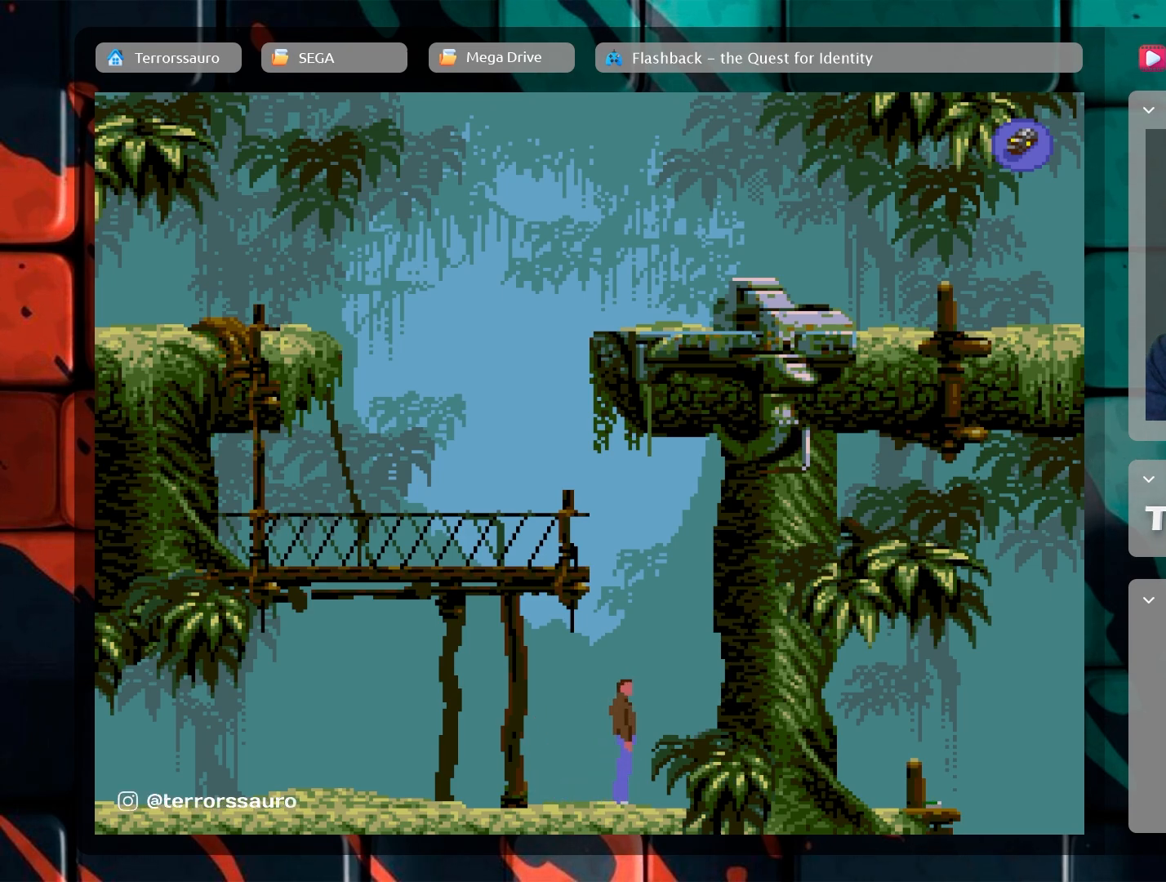
{"buttons": [], "left_stick": "center", "events": [[83, "left_stick", "left"], [283, "left_stick", "center"]]}
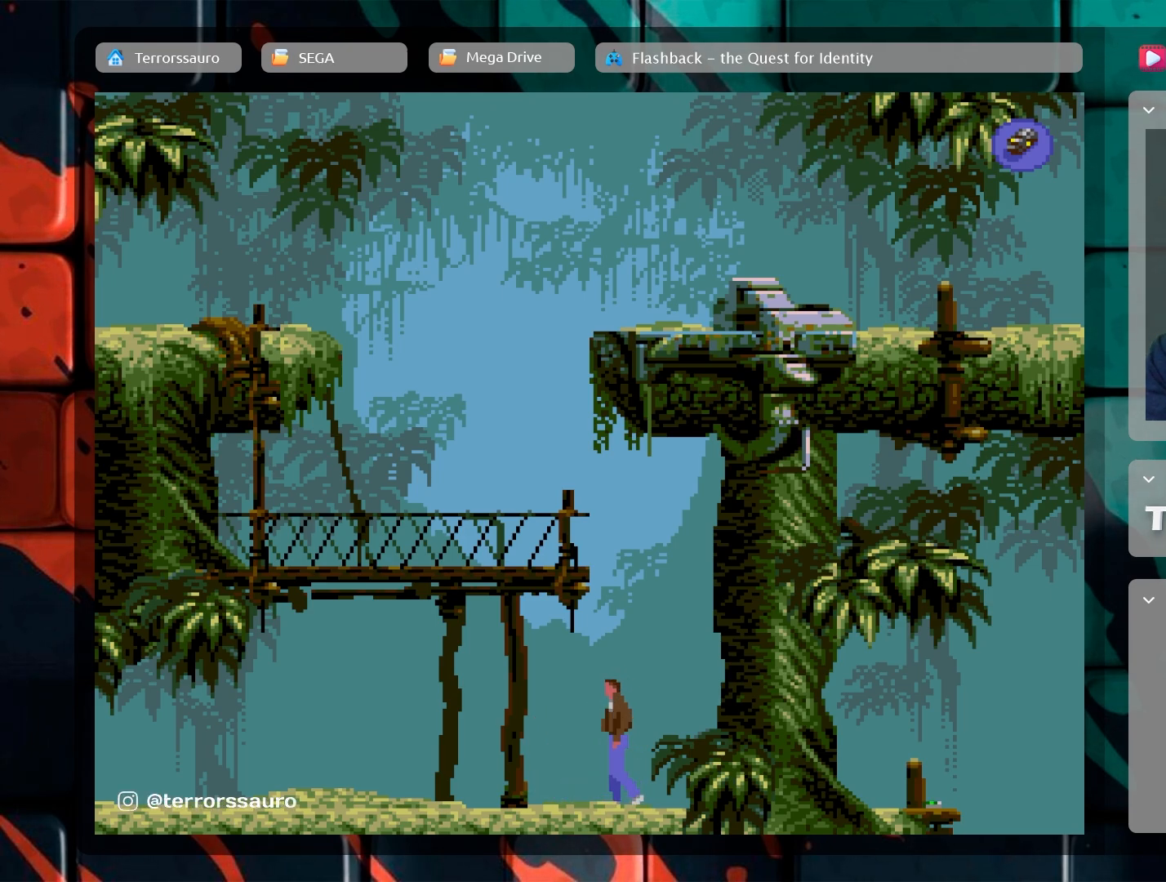
{"buttons": [], "left_stick": "left", "events": [[467, "left_stick", "left"]]}
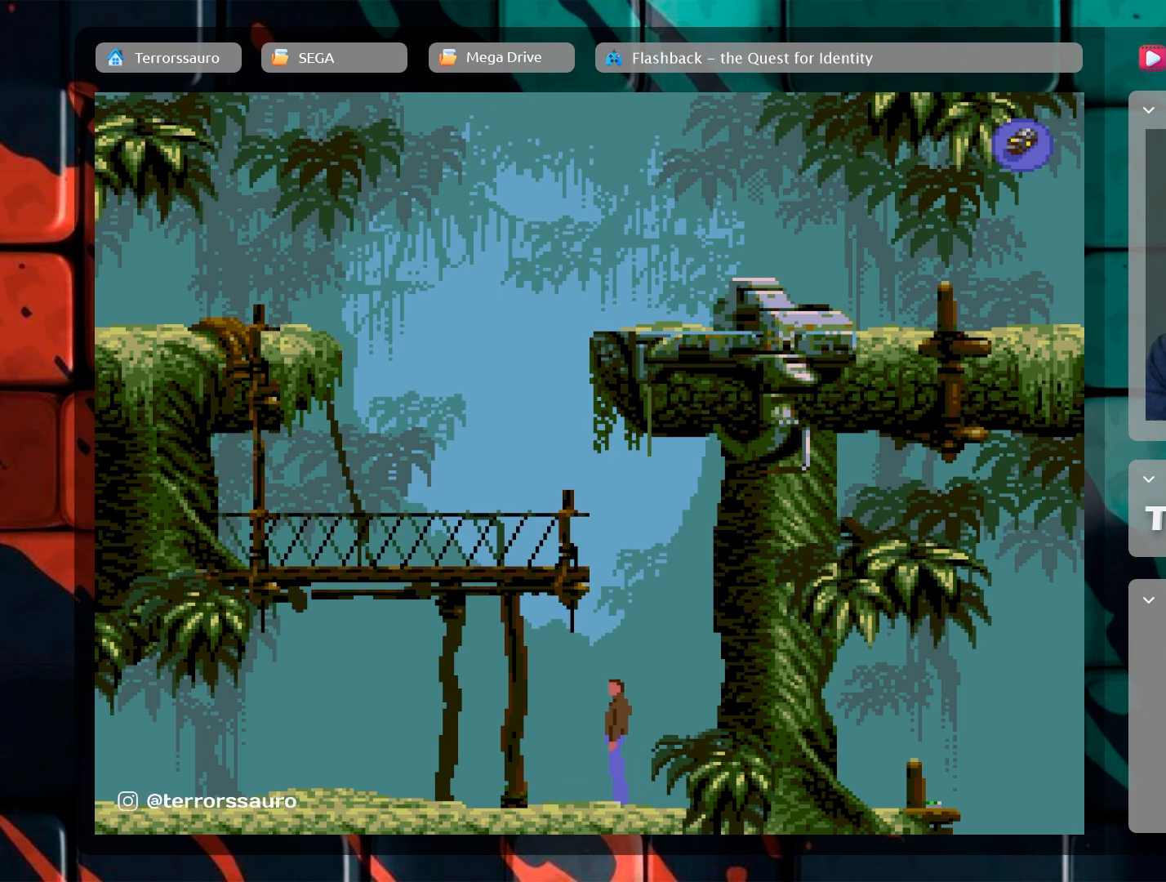
{"buttons": [], "left_stick": "up", "events": [[67, "left_stick", "center"], [483, "left_stick", "up"]]}
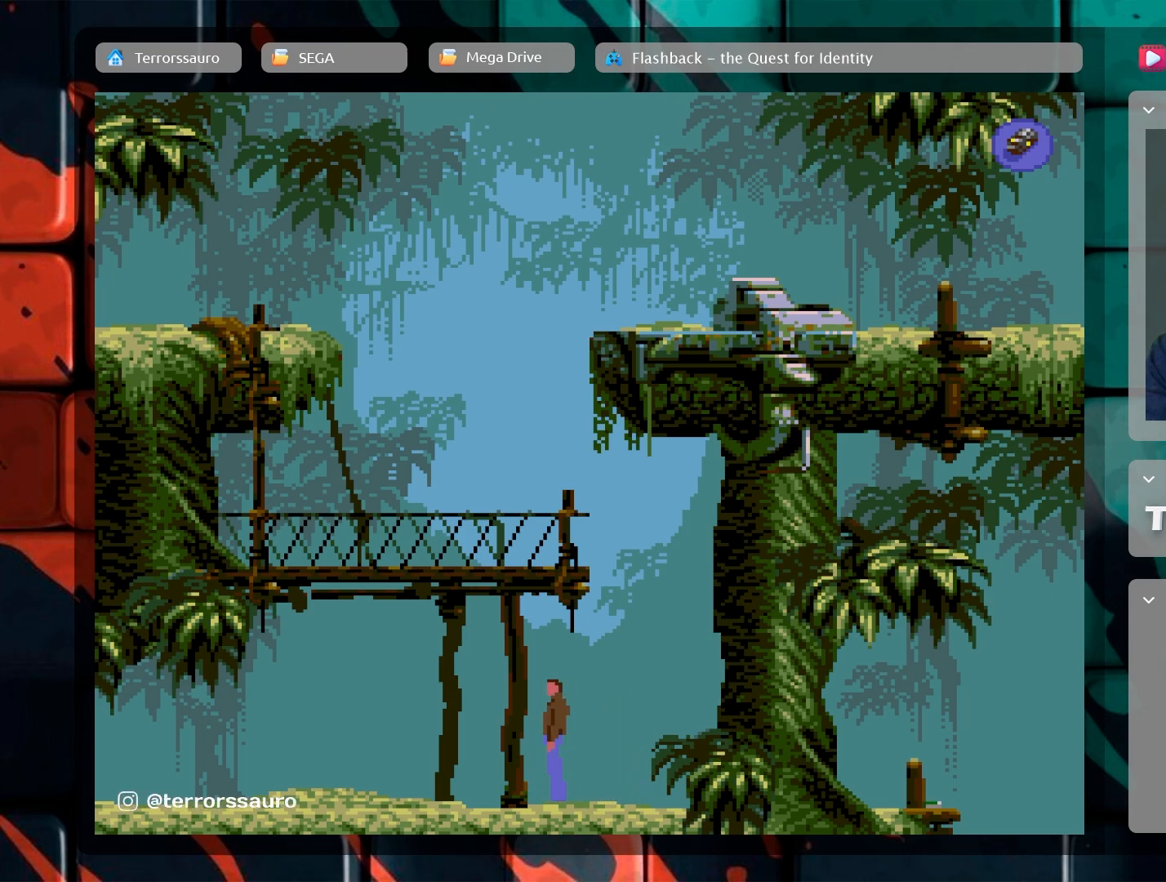
{"buttons": [], "left_stick": "up", "events": []}
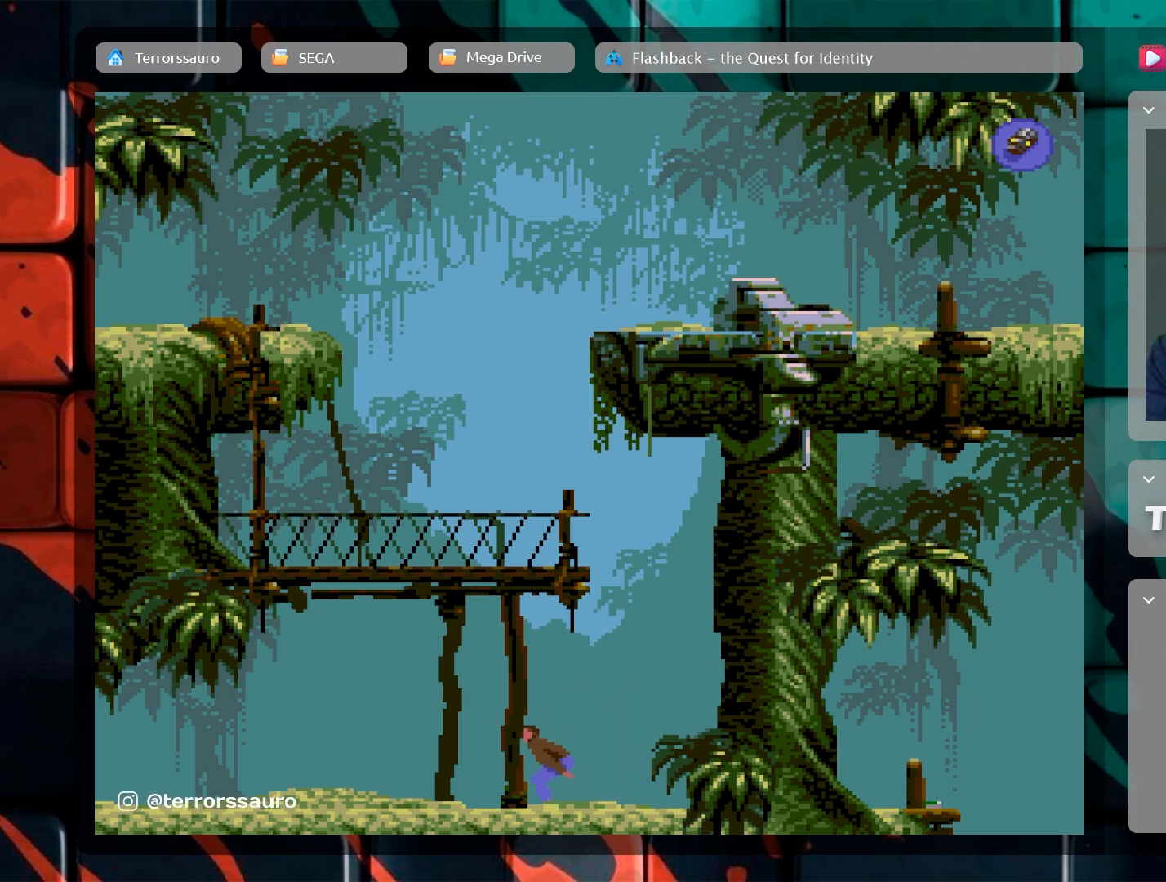
{"buttons": [], "left_stick": "up", "events": []}
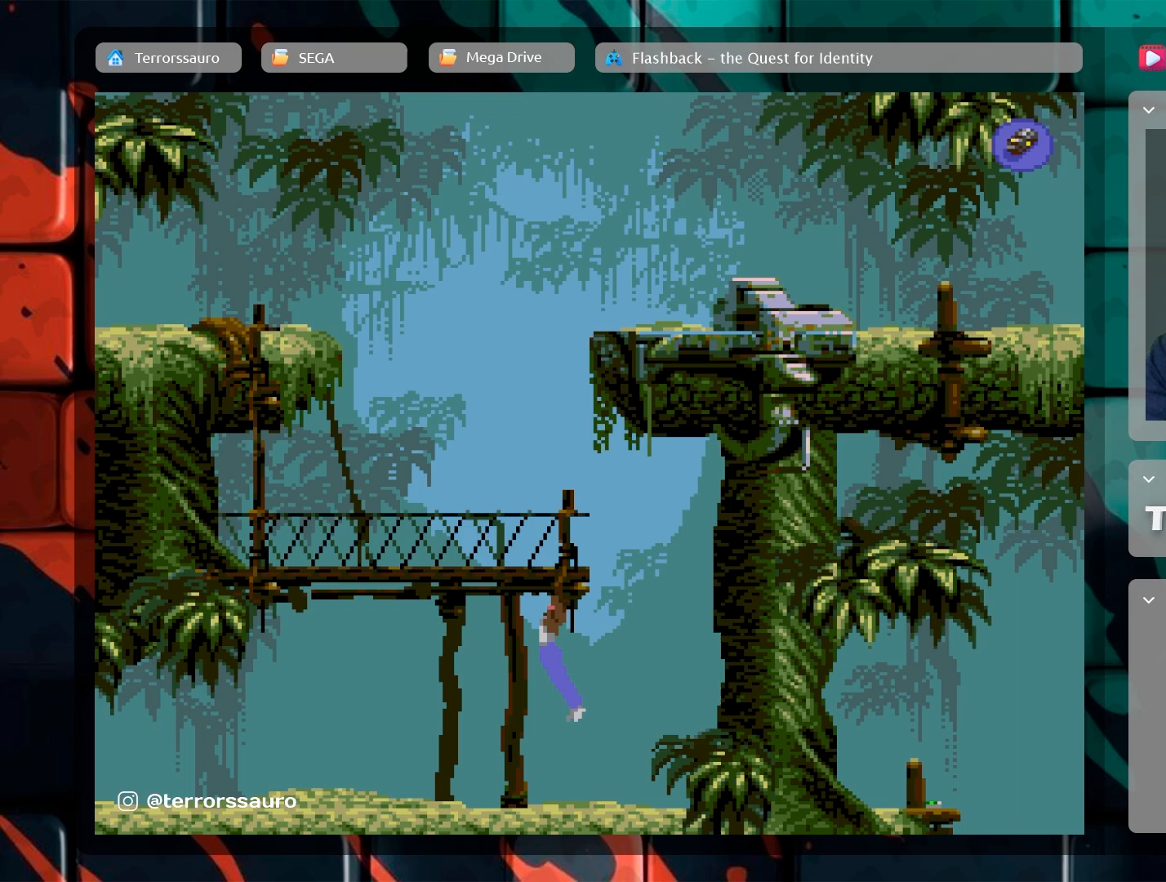
{"buttons": [], "left_stick": "center", "events": [[183, "left_stick", "center"]]}
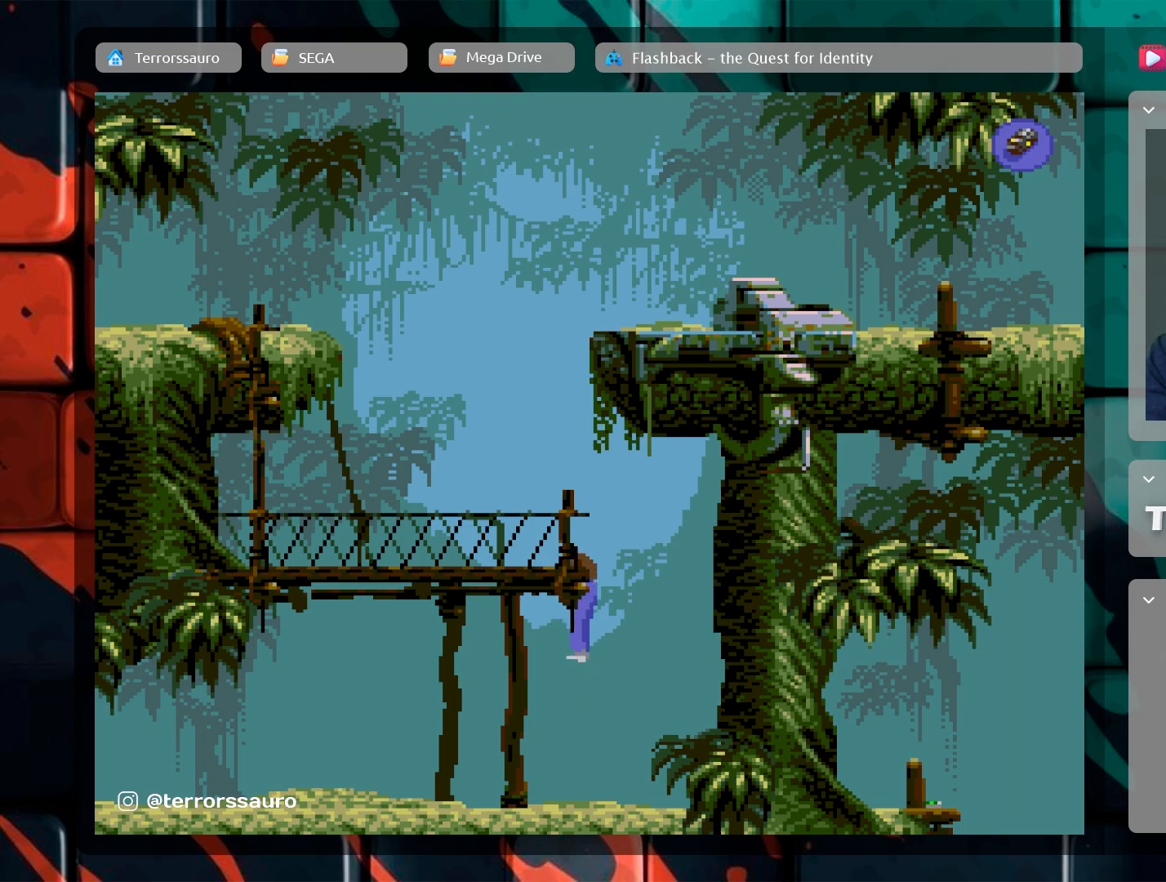
{"buttons": [], "left_stick": "center", "events": []}
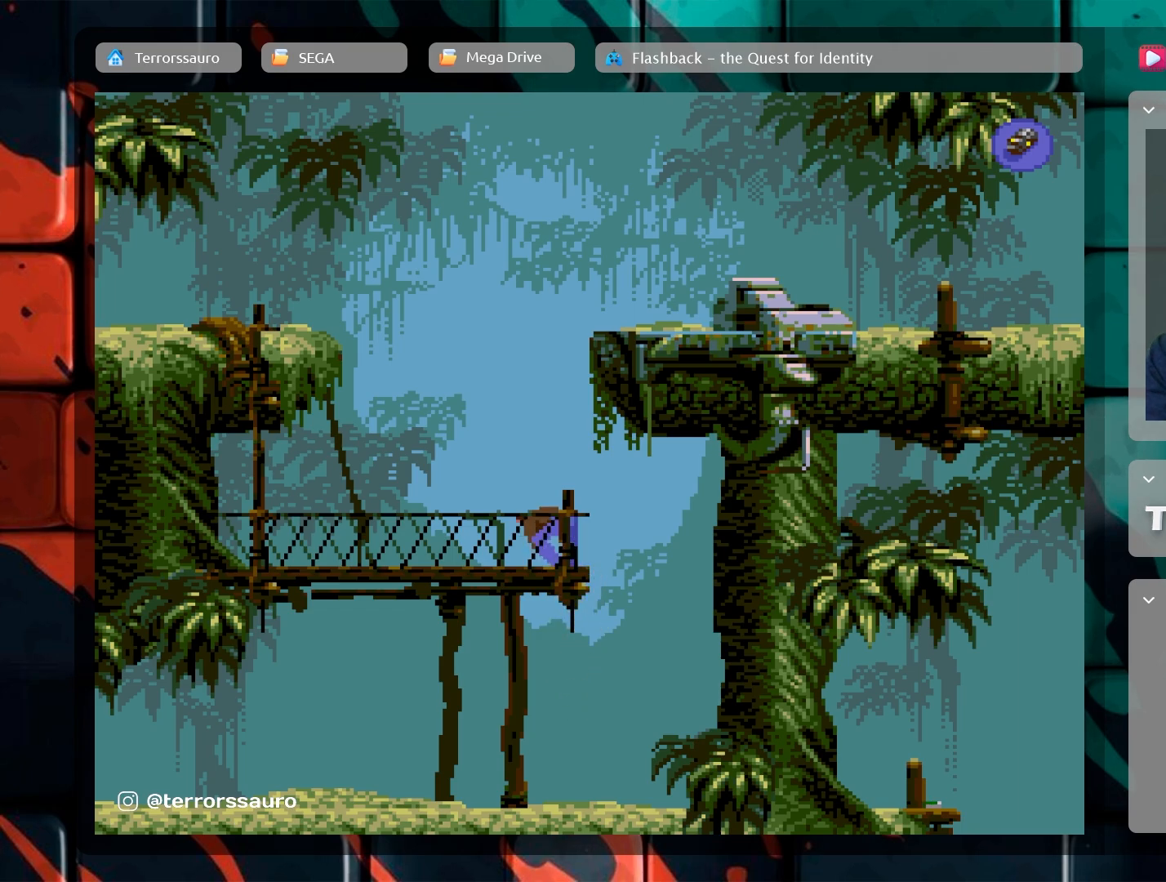
{"buttons": [], "left_stick": "left", "events": [[83, "left_stick", "left"]]}
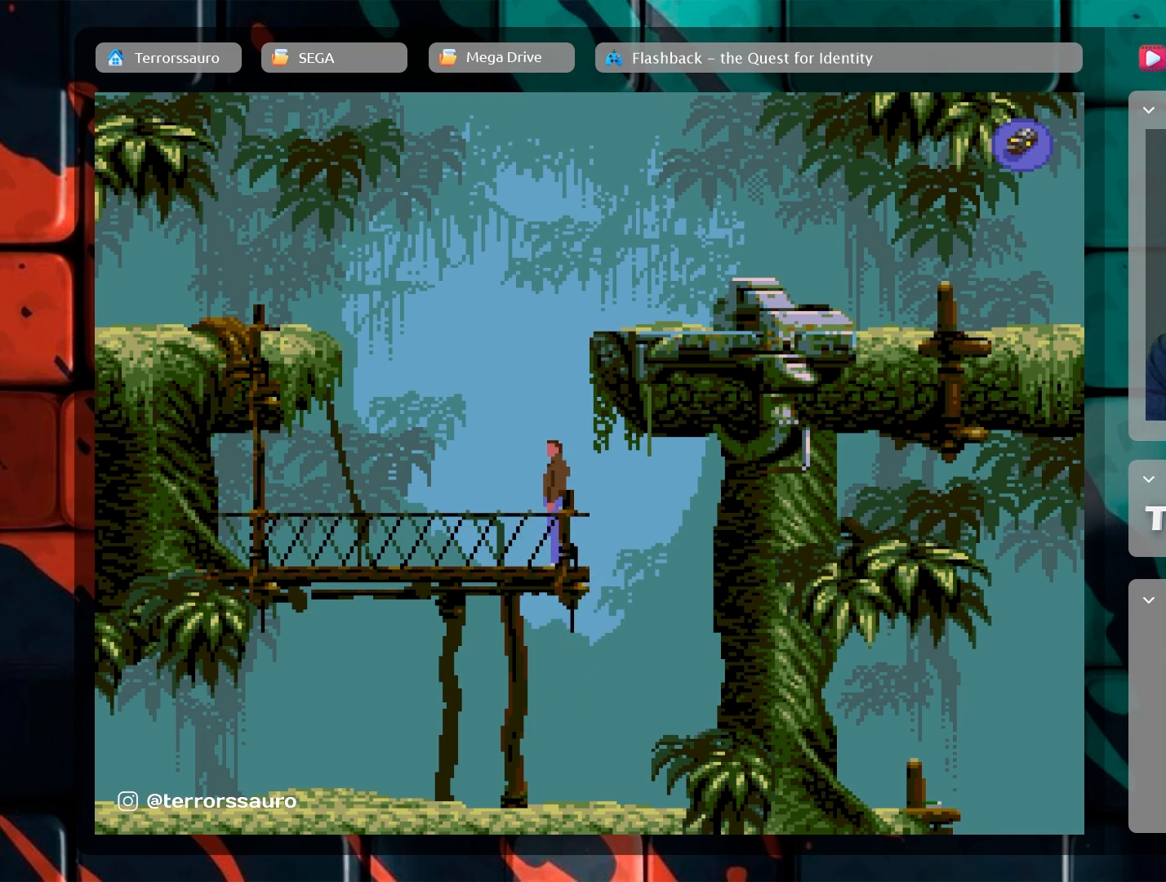
{"buttons": [], "left_stick": "left", "events": []}
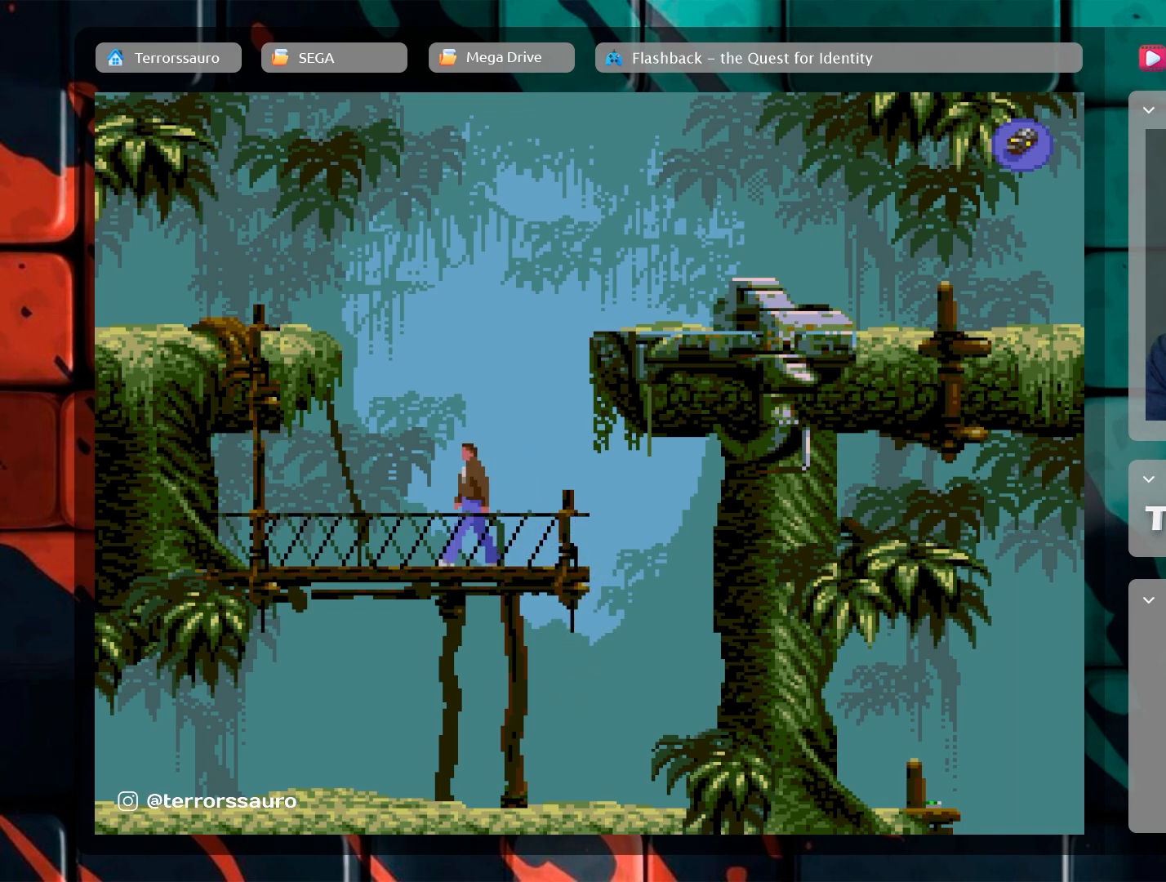
{"buttons": [], "left_stick": "left", "events": []}
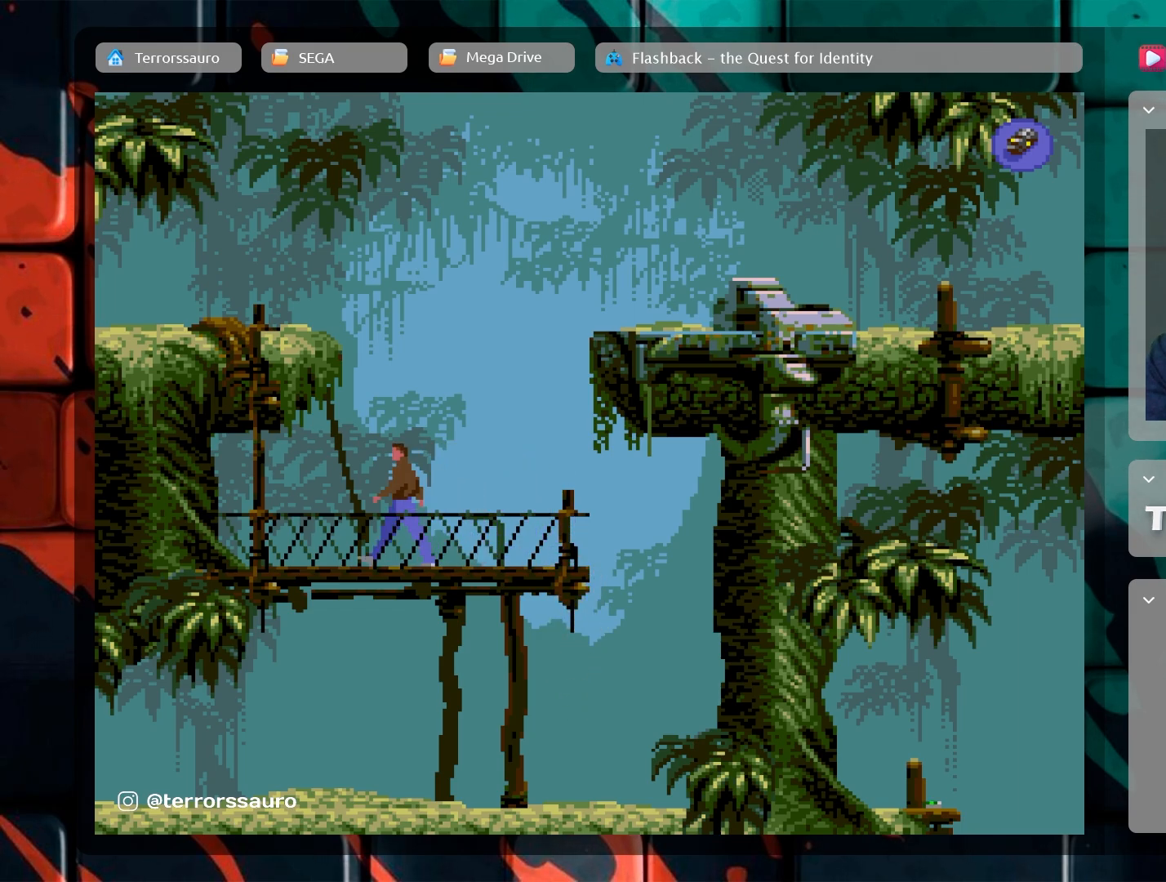
{"buttons": [], "left_stick": "center", "events": [[200, "left_stick", "center"]]}
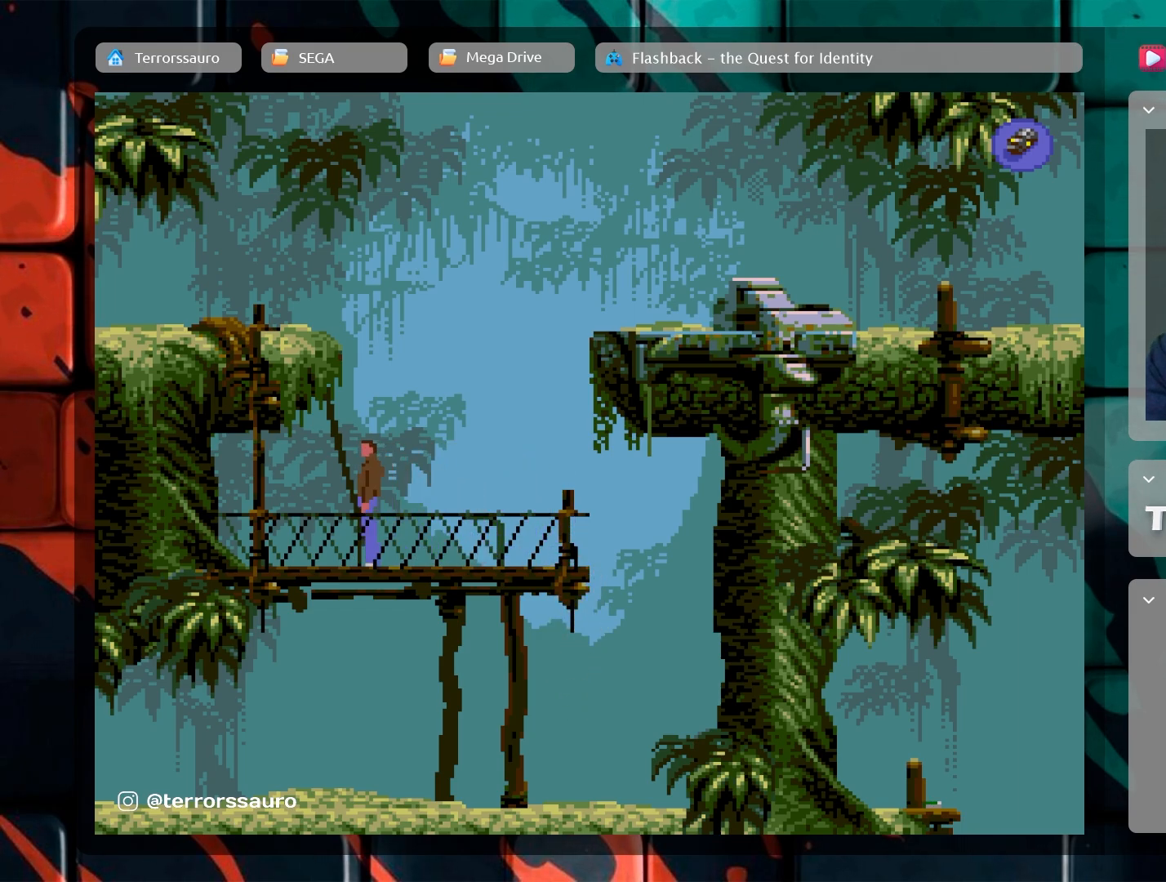
{"buttons": [], "left_stick": "center", "events": [[167, "left_stick", "left"], [333, "left_stick", "center"]]}
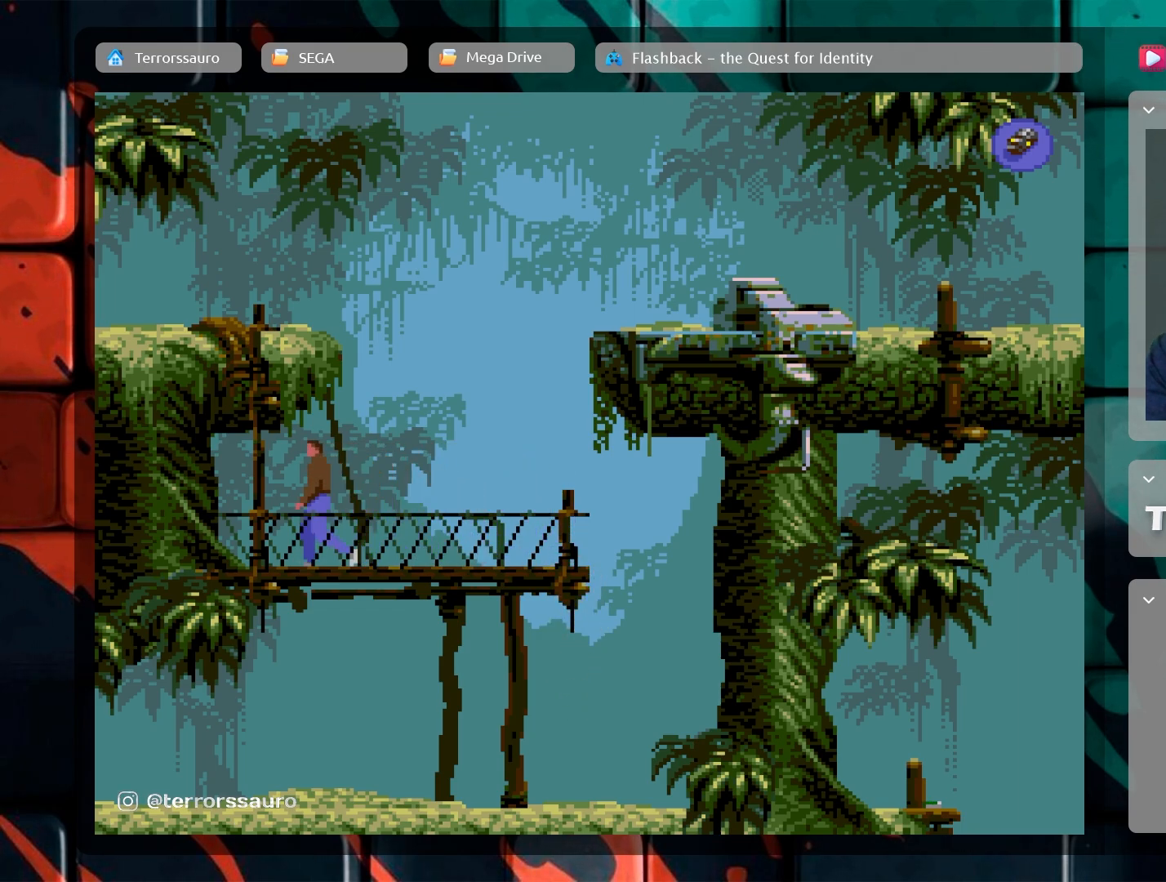
{"buttons": [], "left_stick": "up", "events": [[117, "left_stick", "up"]]}
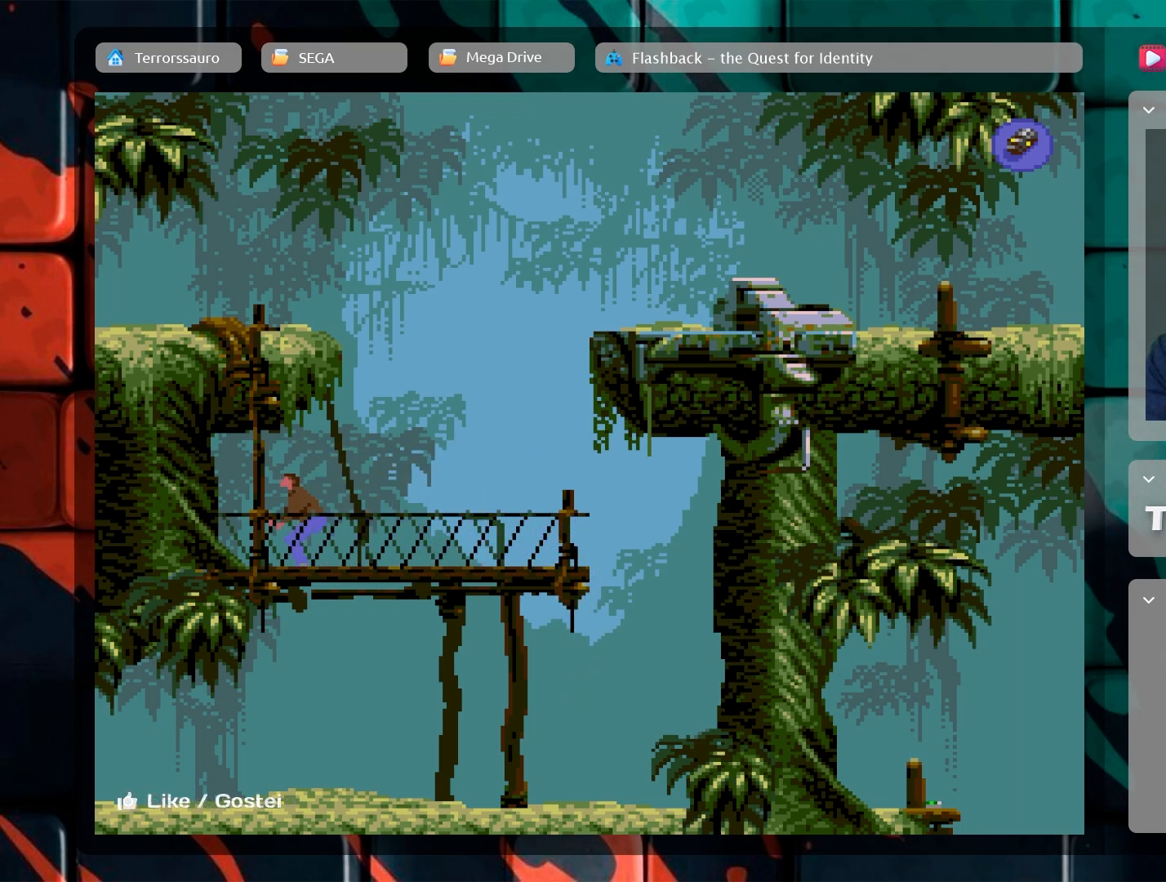
{"buttons": [], "left_stick": "up", "events": []}
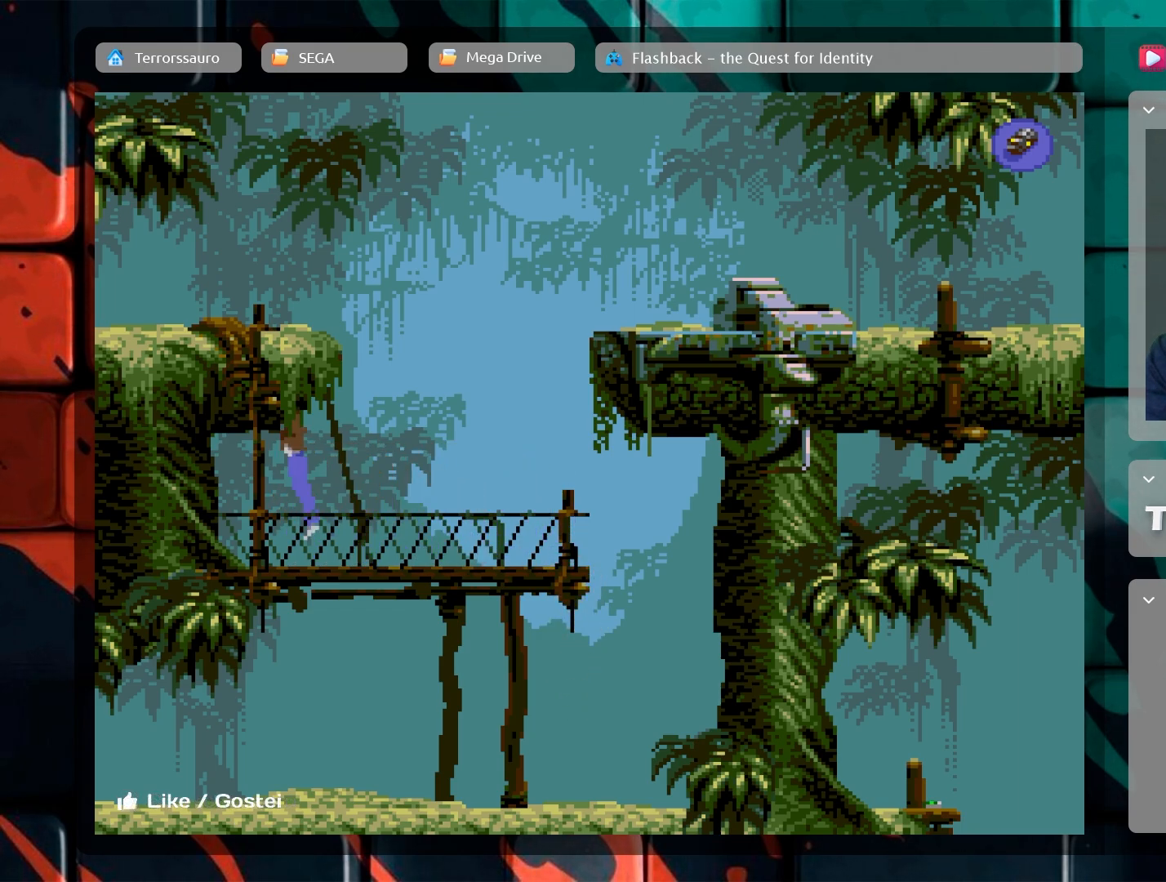
{"buttons": [], "left_stick": "center", "events": [[233, "left_stick", "center"]]}
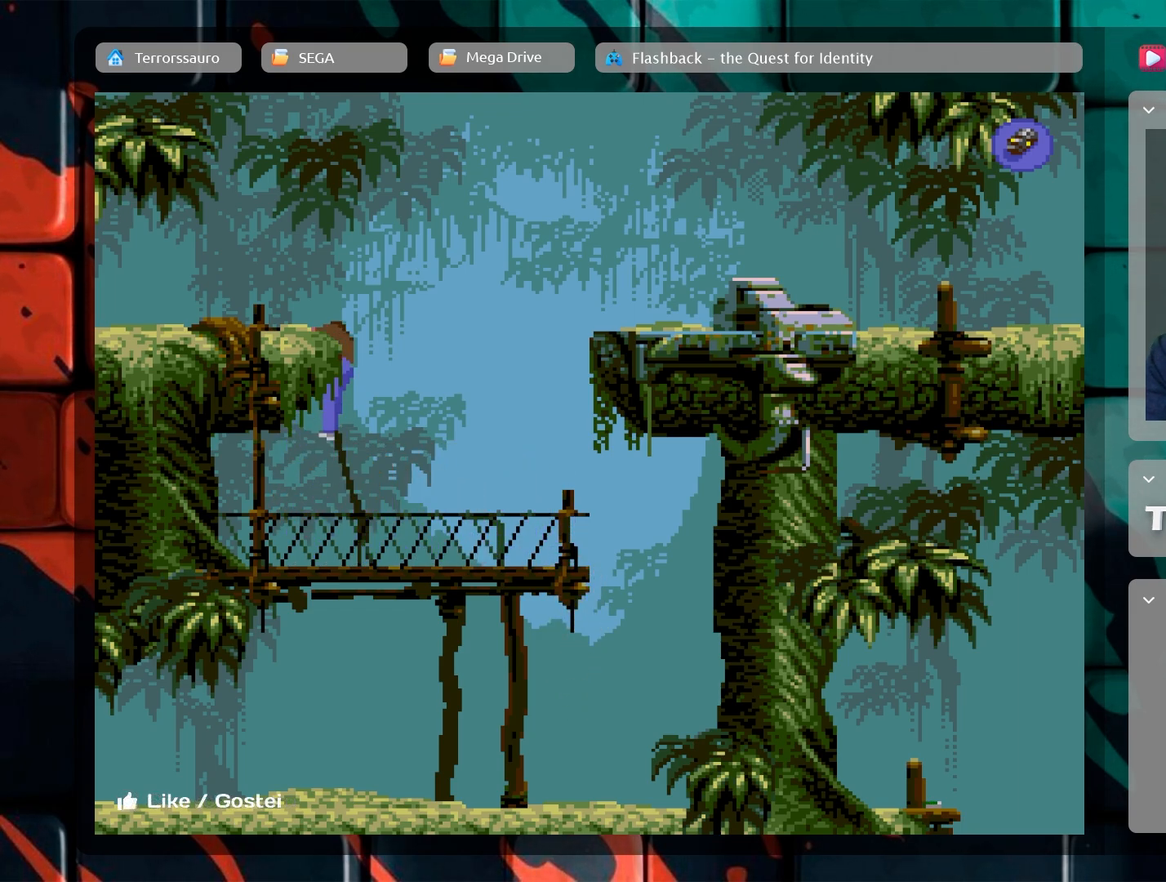
{"buttons": [], "left_stick": "center", "events": []}
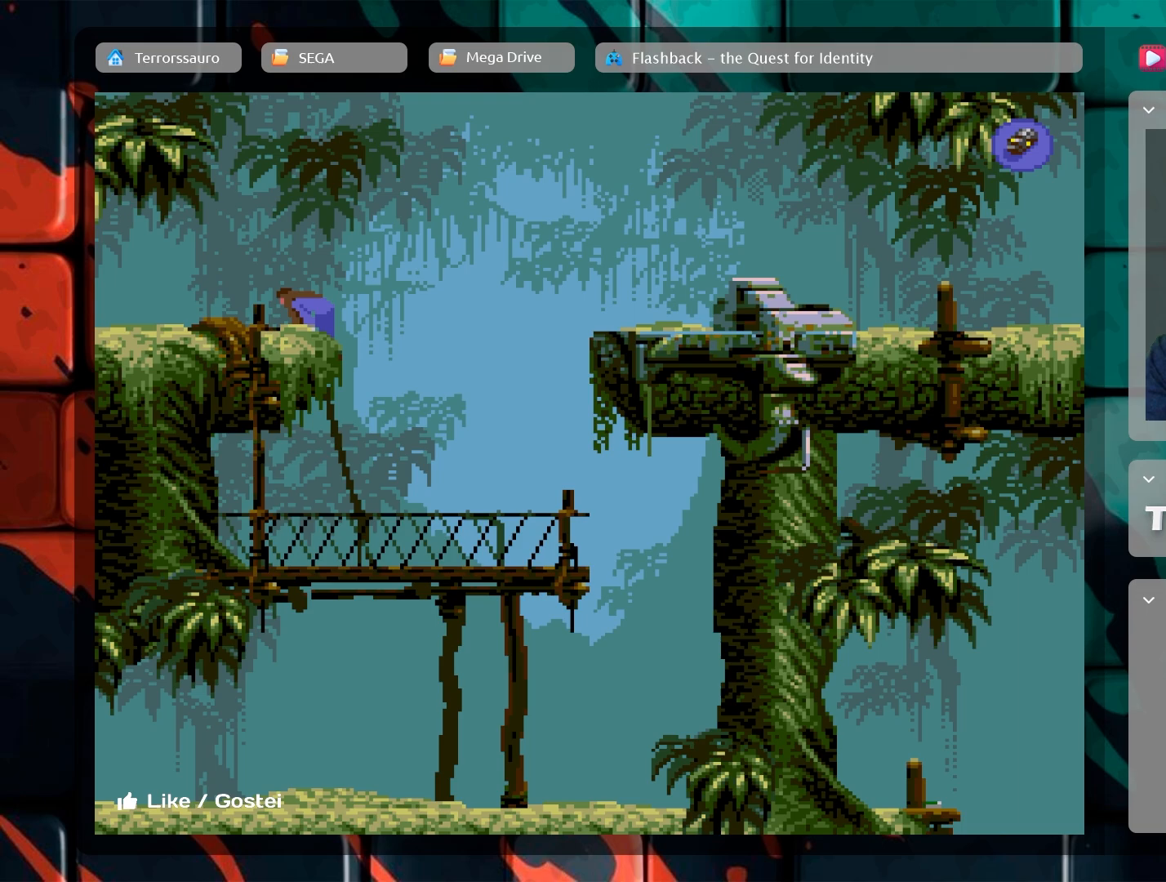
{"buttons": [], "left_stick": "up-left", "events": [[33, "left_stick", "left"], [167, "left_stick", "up-left"]]}
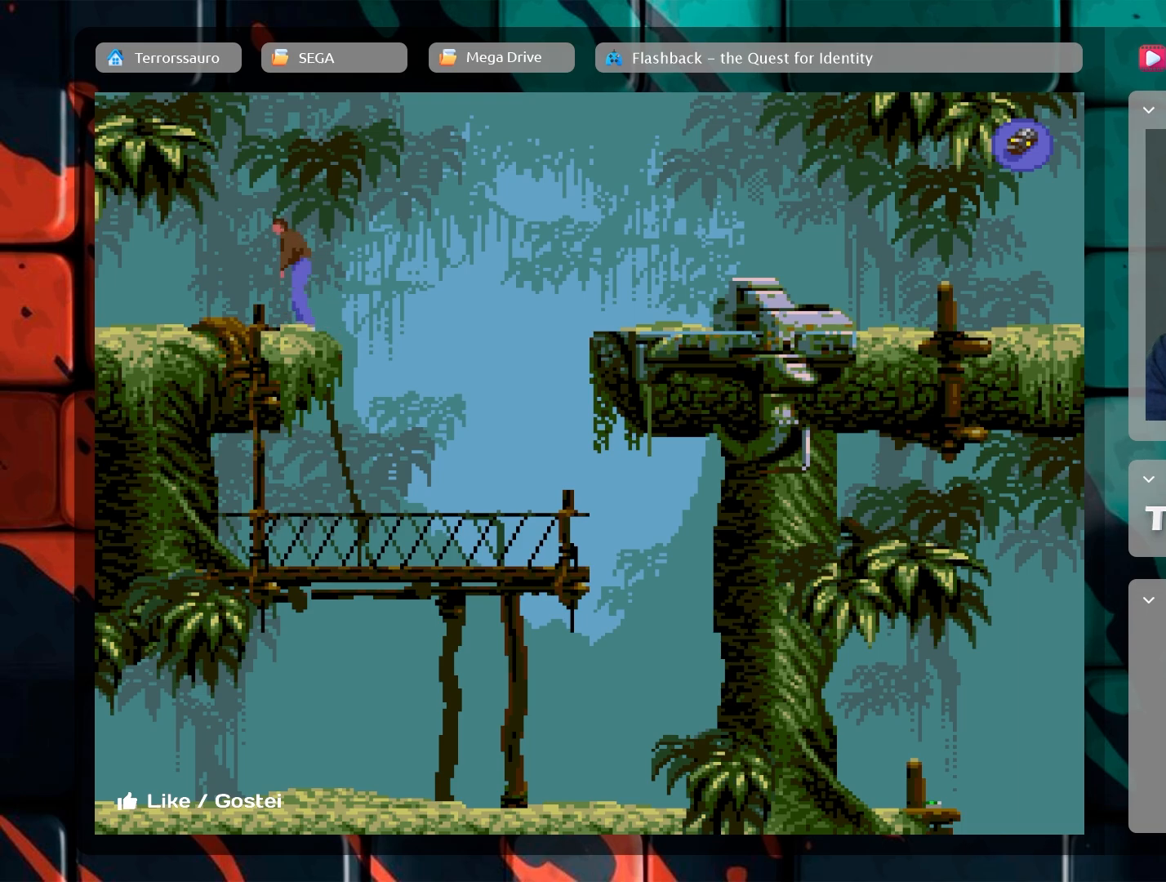
{"buttons": [], "left_stick": "up-left", "events": []}
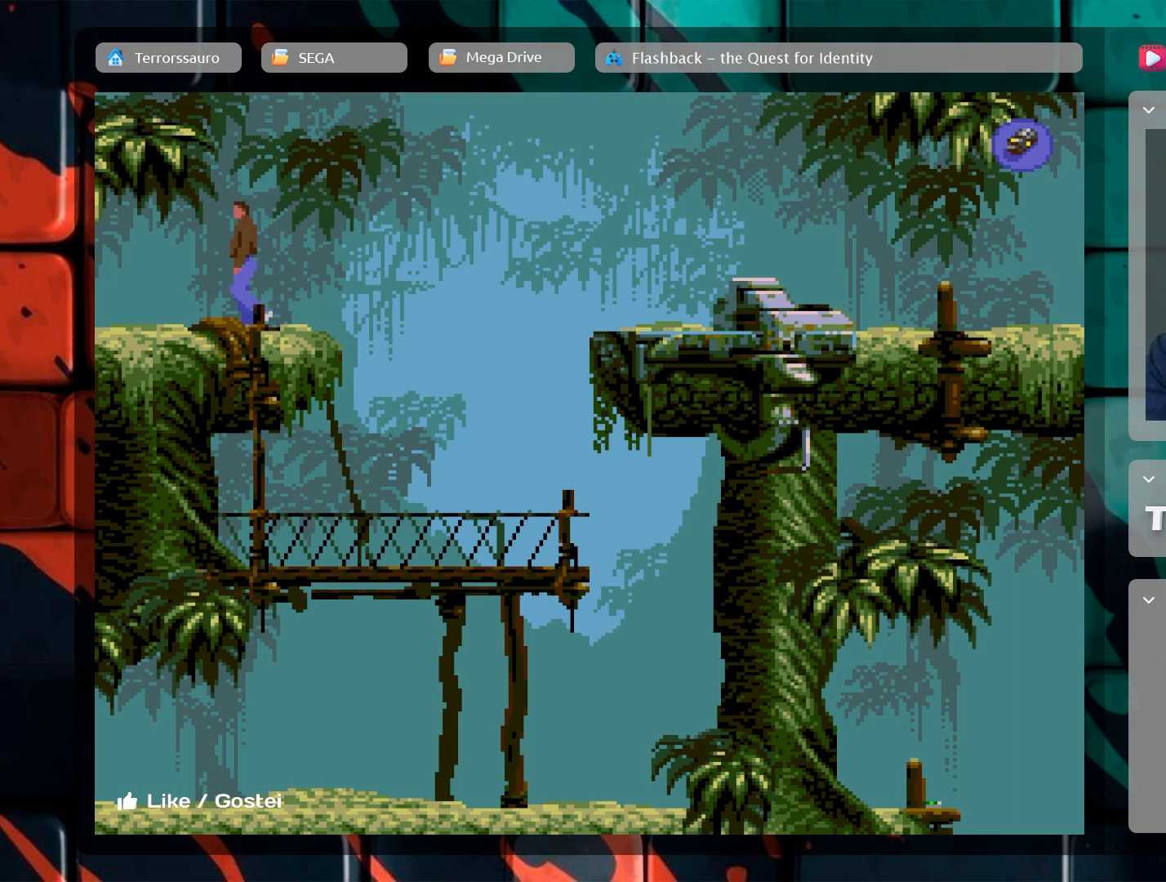
{"buttons": [], "left_stick": "up-left", "events": []}